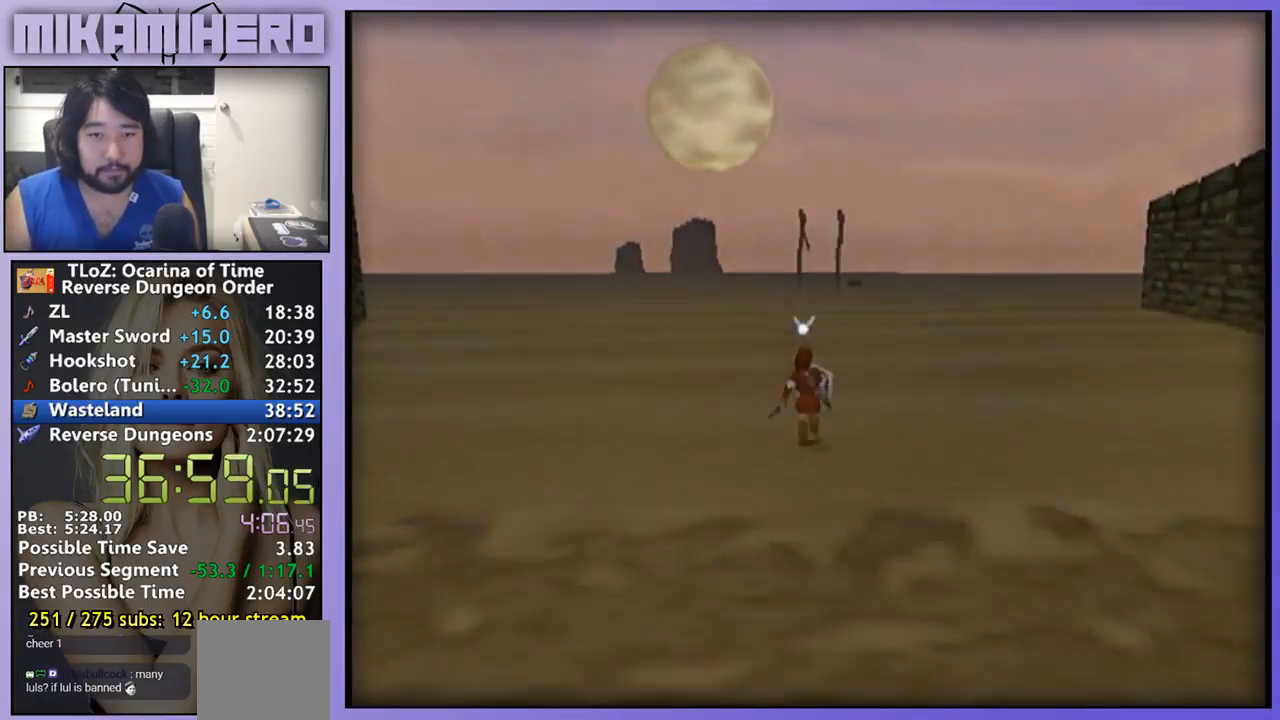
Gameplay with a controller (Nintendo layout); each line is a JSON object with the inputs held at the frame after it. "events" lists button and stick changes between this image and that frame as [ms after this image, input, new state], when the widget could be followed in between. Not read: L1 L3 R1 R3.
{"buttons": ["A"], "left_stick": "center", "right_stick": "center", "events": [[400, "left_stick", "center"]]}
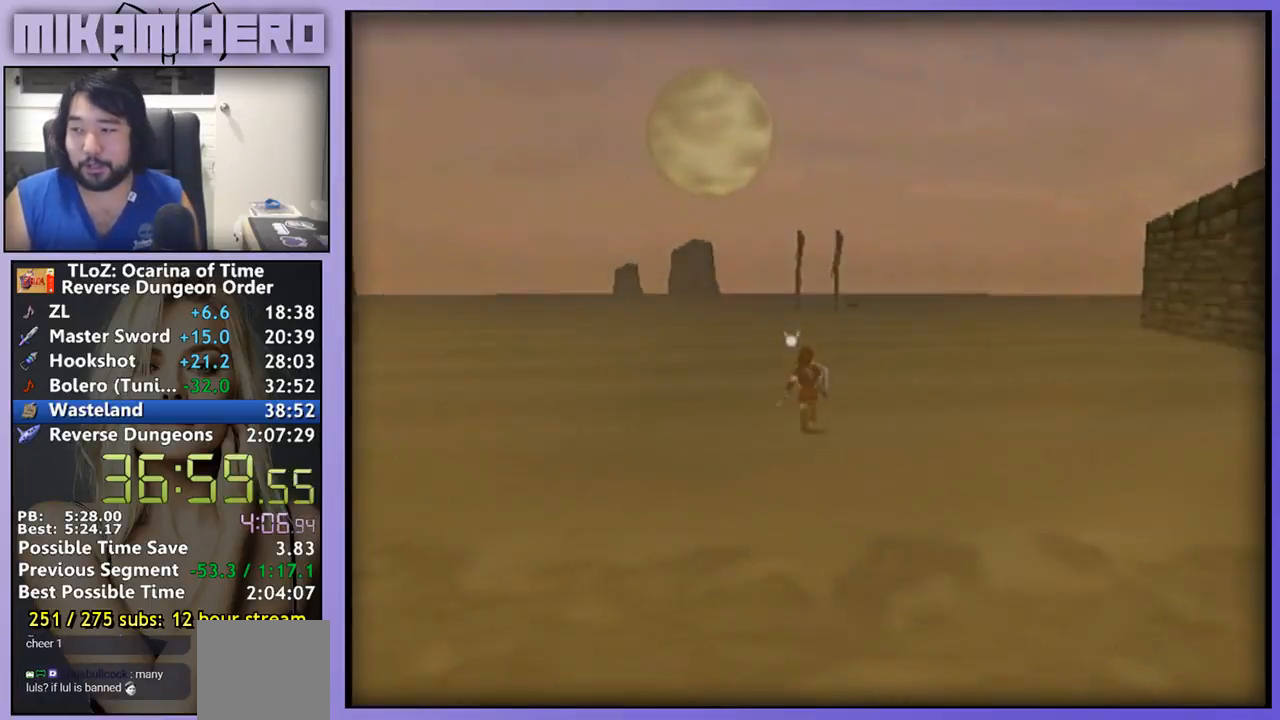
{"buttons": [], "left_stick": "center", "right_stick": "center", "events": [[67, "A", "up"]]}
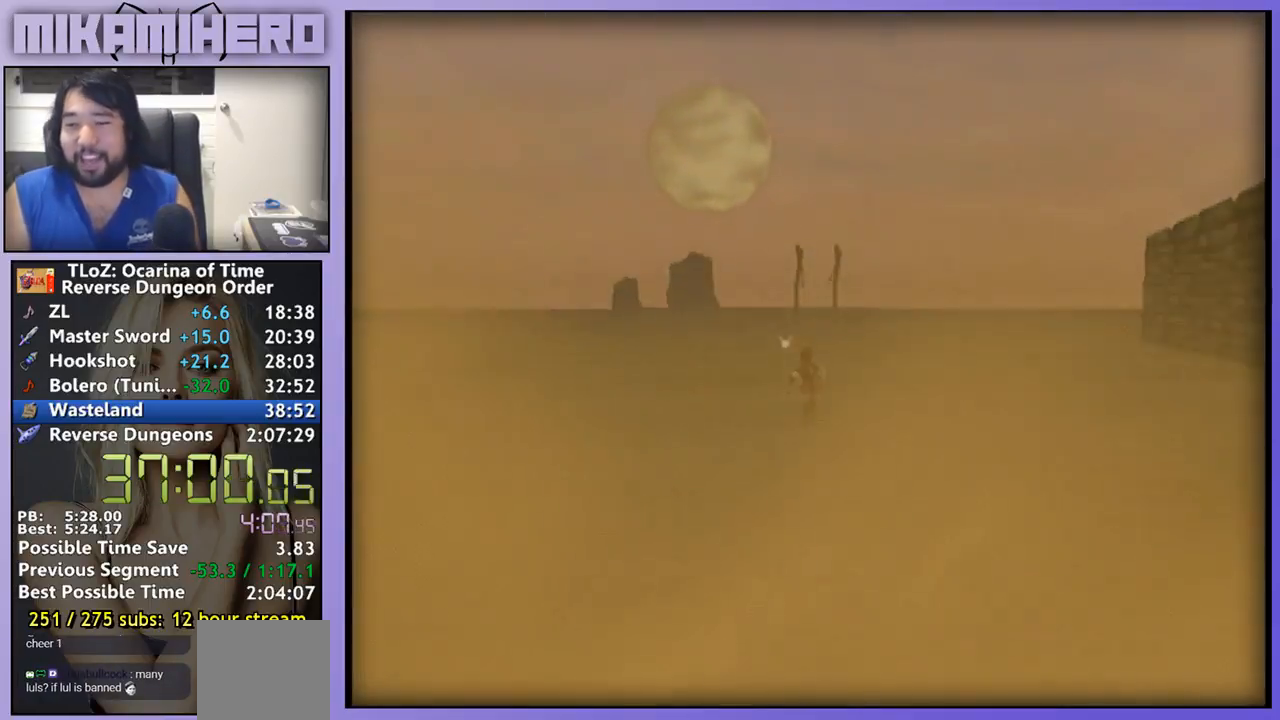
{"buttons": [], "left_stick": "center", "right_stick": "center", "events": []}
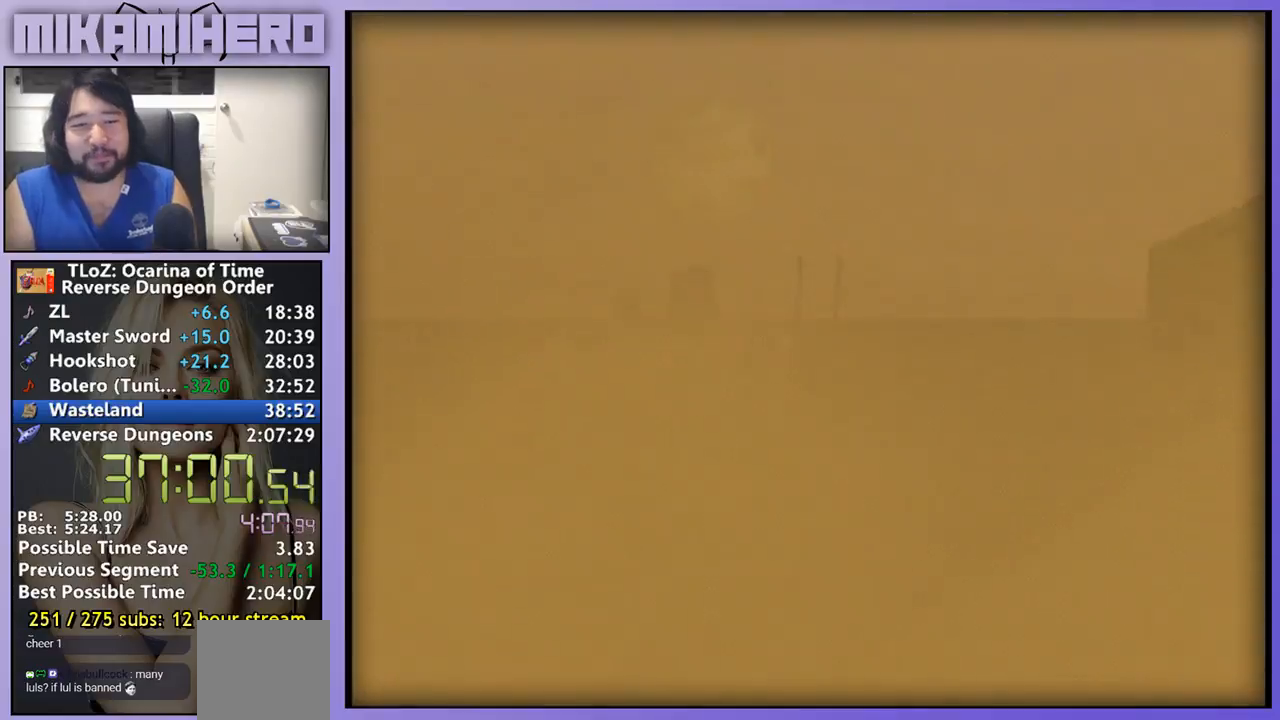
{"buttons": [], "left_stick": "center", "right_stick": "center", "events": []}
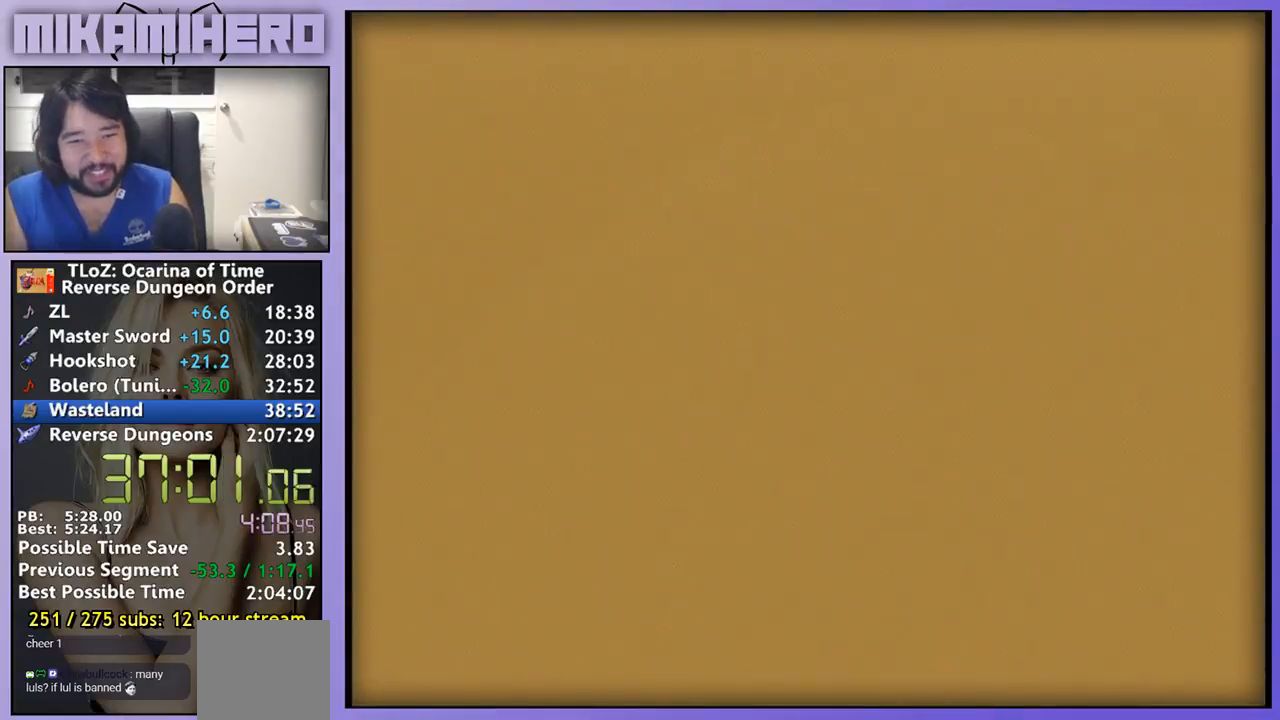
{"buttons": [], "left_stick": "center", "right_stick": "center", "events": []}
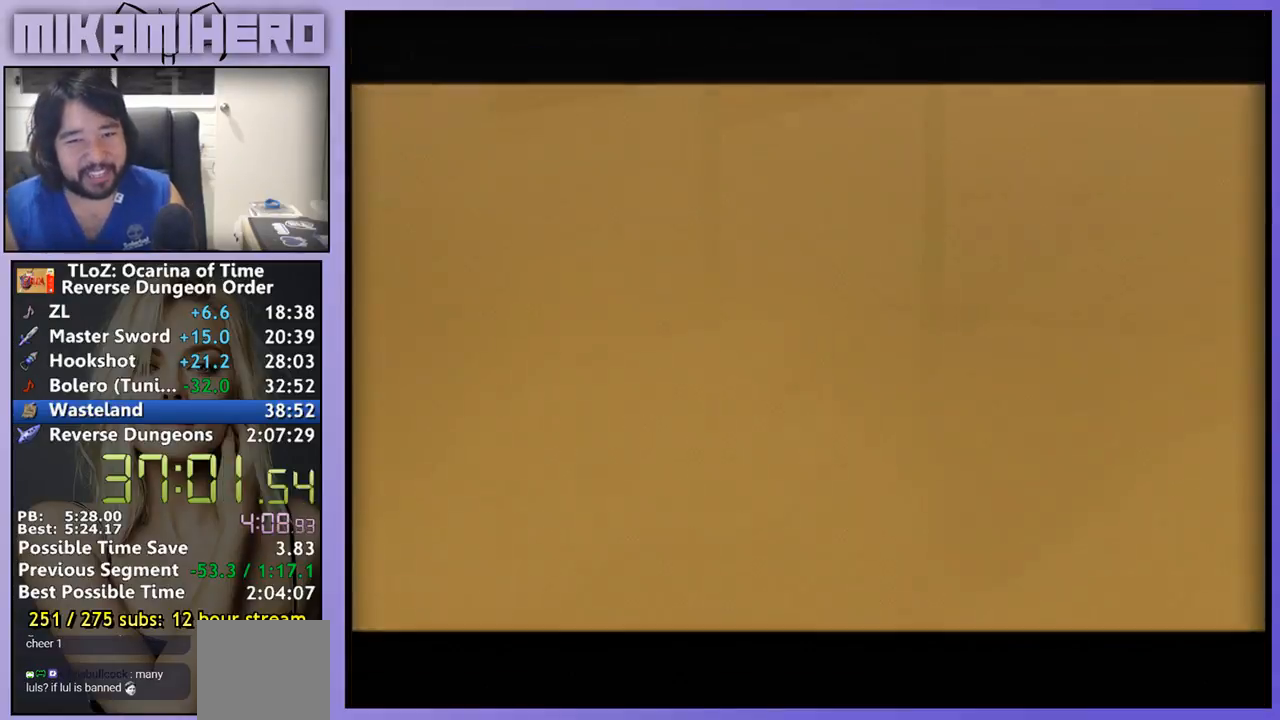
{"buttons": [], "left_stick": "center", "right_stick": "center", "events": []}
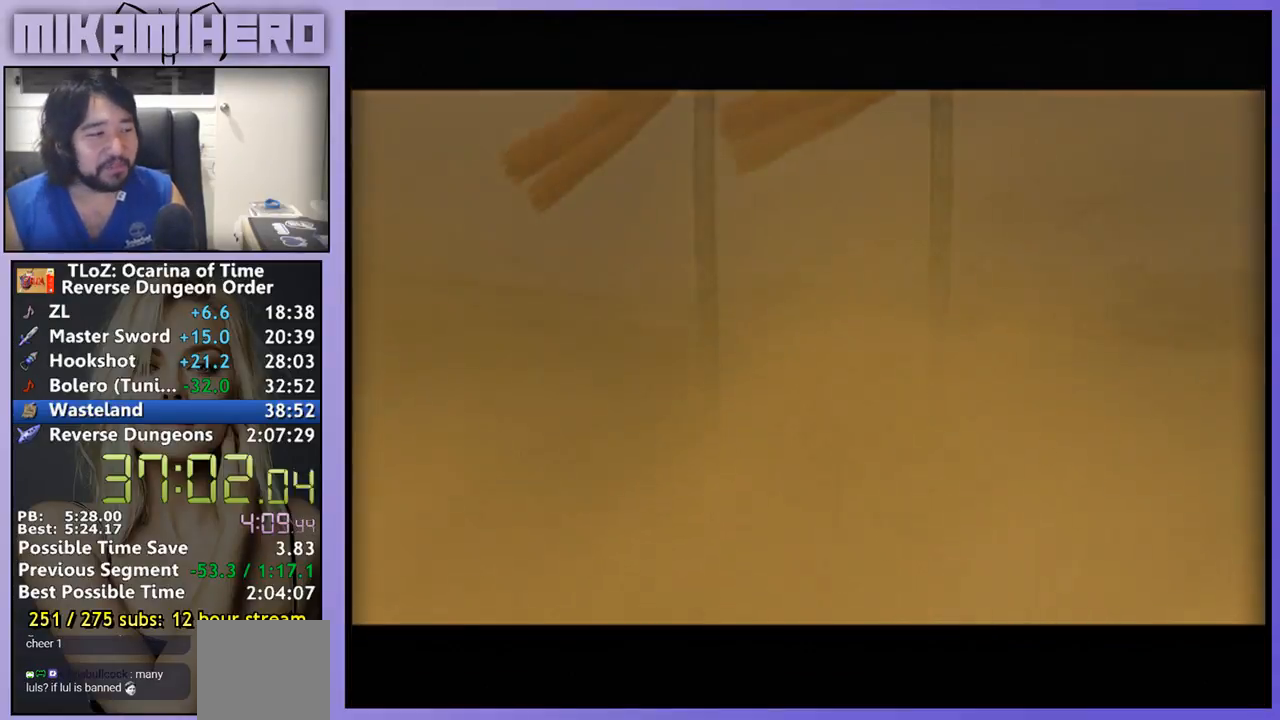
{"buttons": [], "left_stick": "center", "right_stick": "center", "events": []}
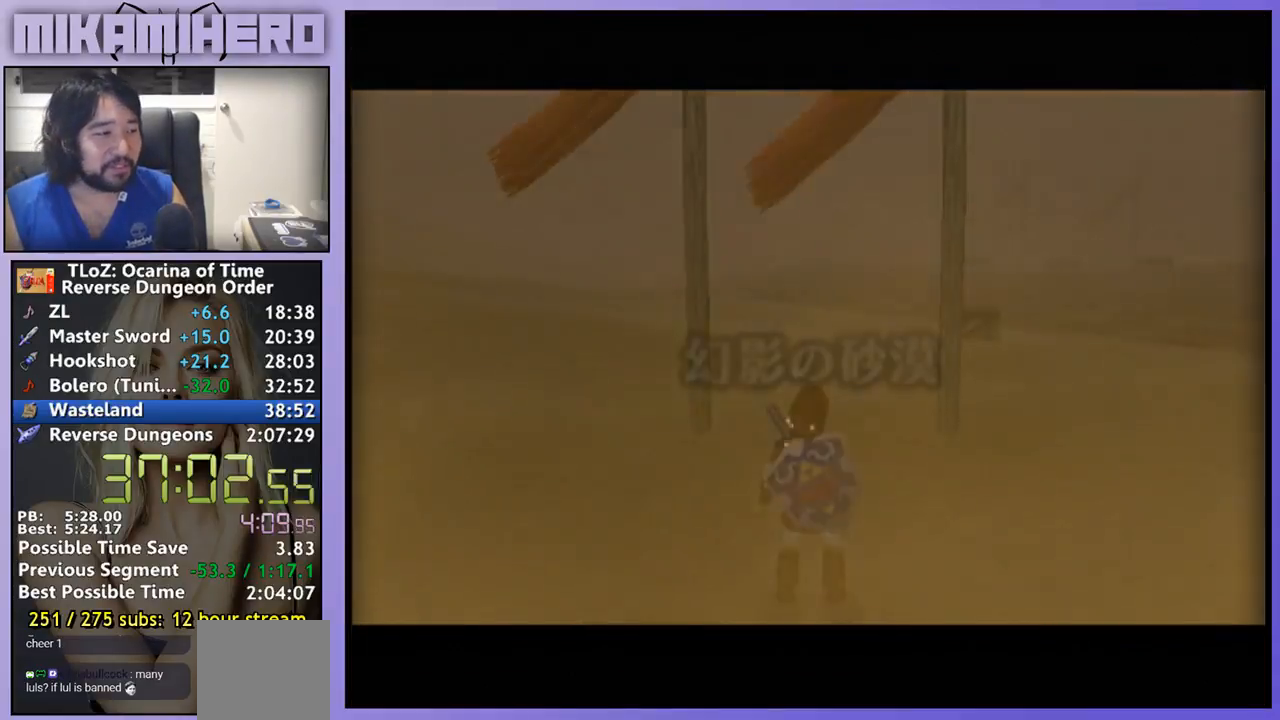
{"buttons": [], "left_stick": "center", "right_stick": "center", "events": []}
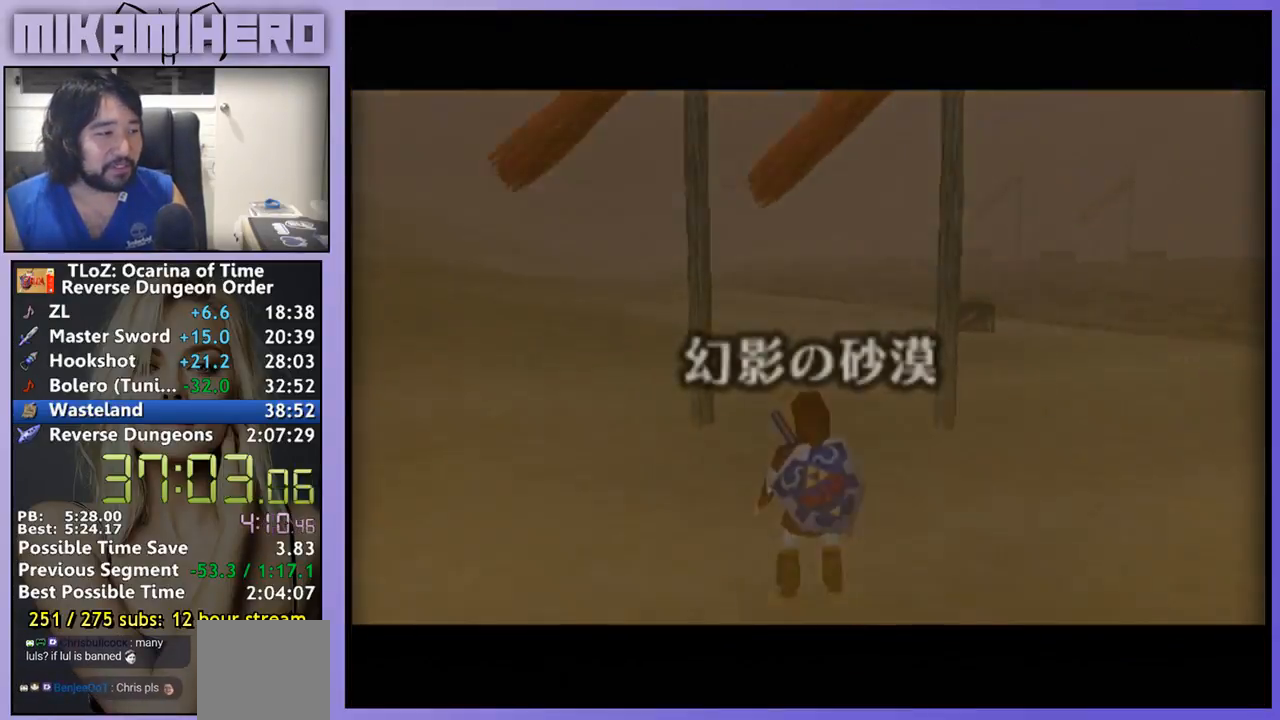
{"buttons": [], "left_stick": "center", "right_stick": "center", "events": [[200, "left_stick", "down"], [300, "left_stick", "center"]]}
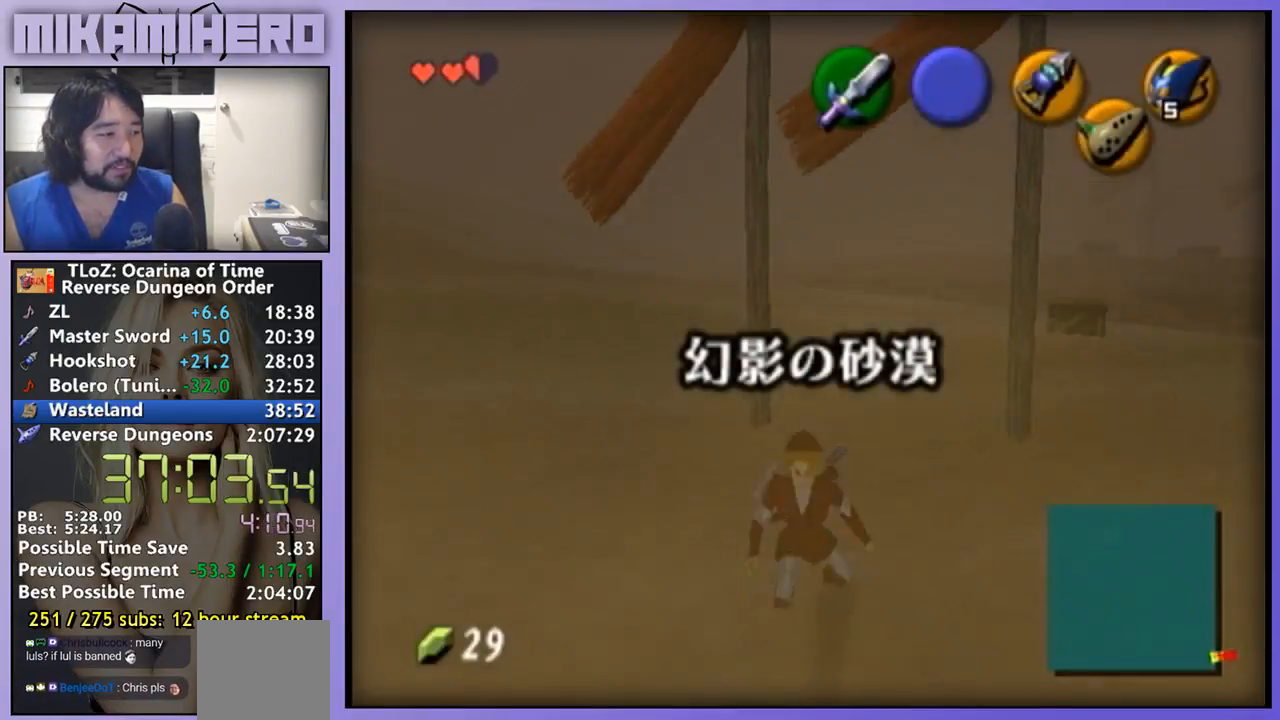
{"buttons": [], "left_stick": "down", "right_stick": "center", "events": [[33, "left_stick", "down"], [100, "A", "down"], [133, "A", "up"], [200, "A", "down"], [233, "A", "up"], [267, "A", "down"], [333, "A", "up"], [400, "A", "down"], [433, "A", "up"]]}
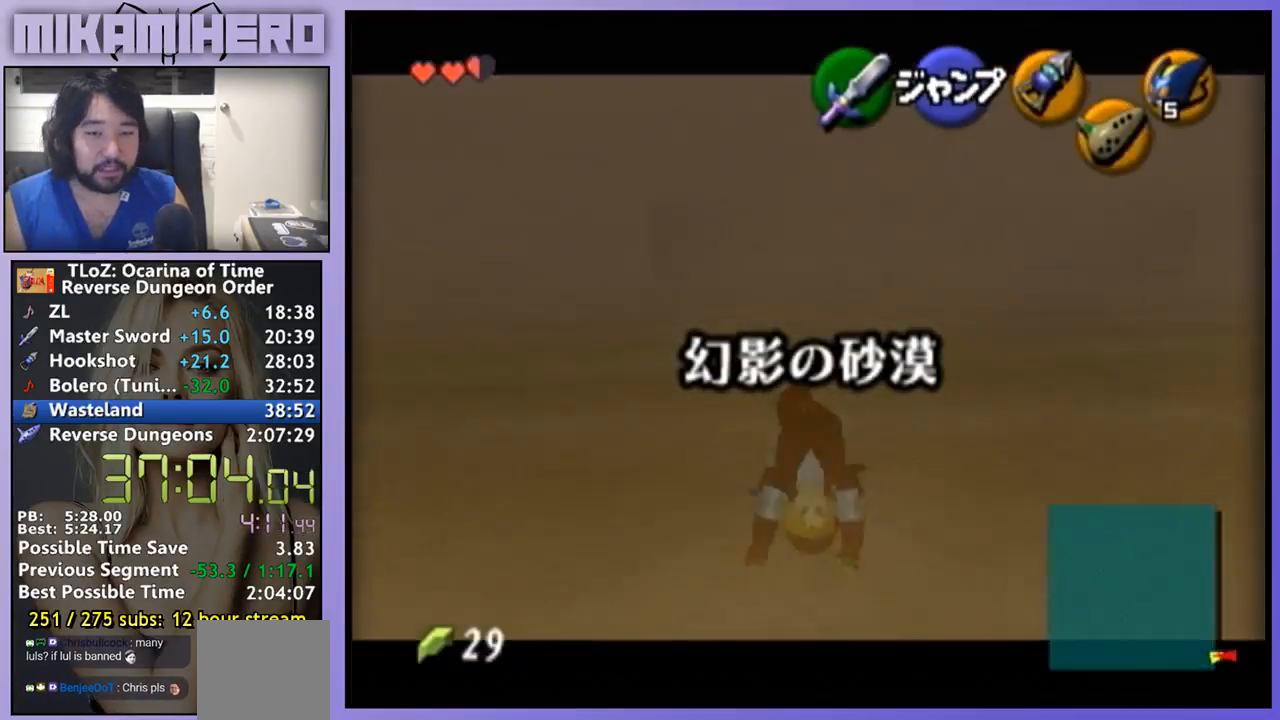
{"buttons": [], "left_stick": "down", "right_stick": "center", "events": [[67, "A", "down"], [167, "A", "up"], [200, "A", "down"], [367, "A", "up"]]}
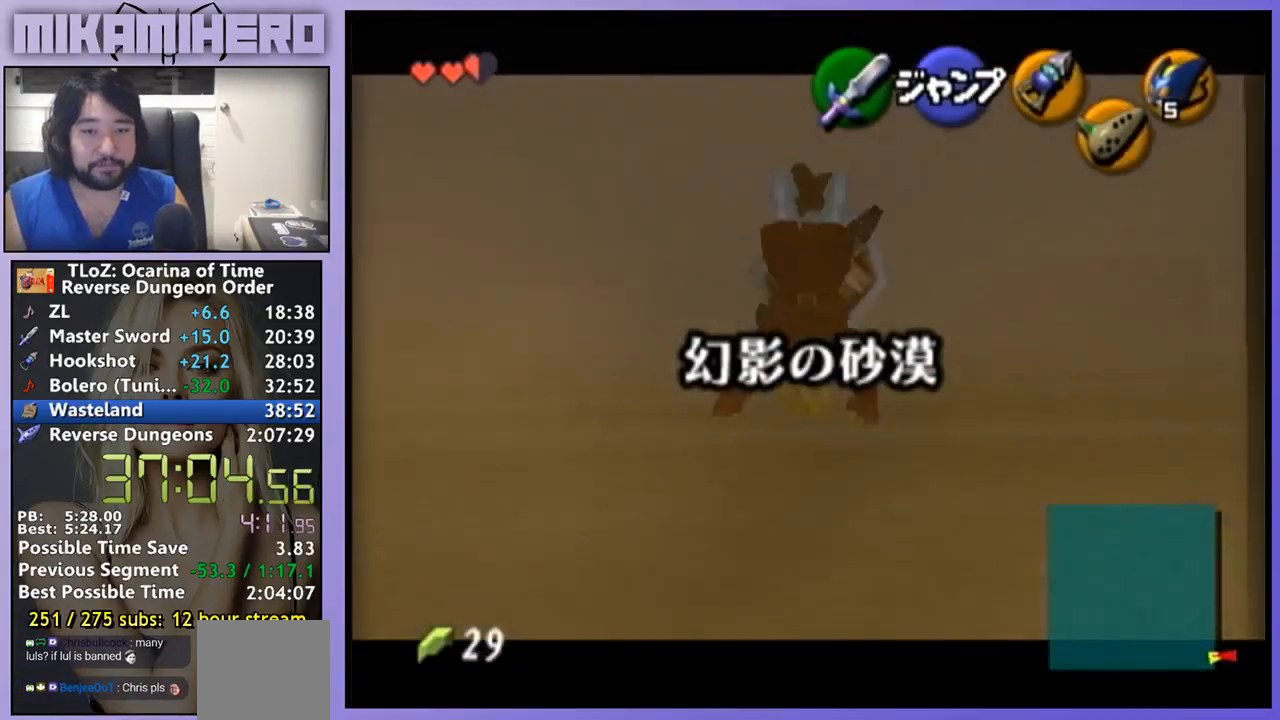
{"buttons": [], "left_stick": "down", "right_stick": "center", "events": []}
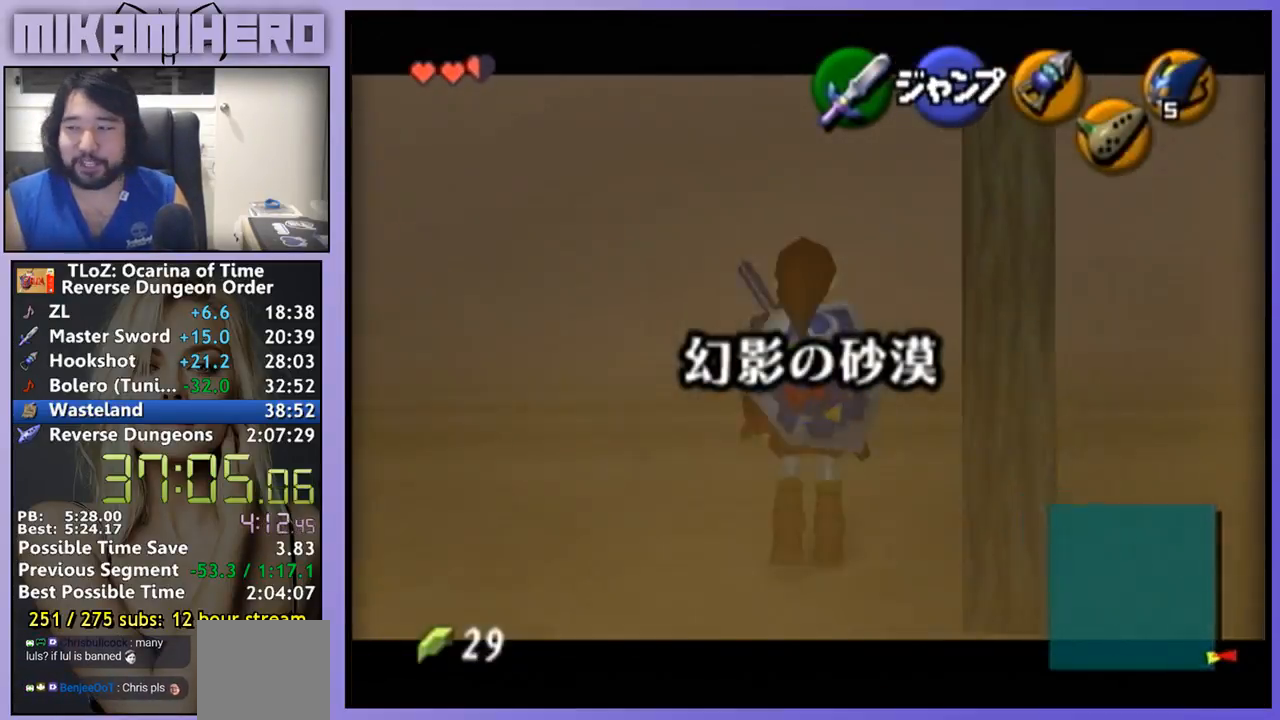
{"buttons": [], "left_stick": "down", "right_stick": "center", "events": []}
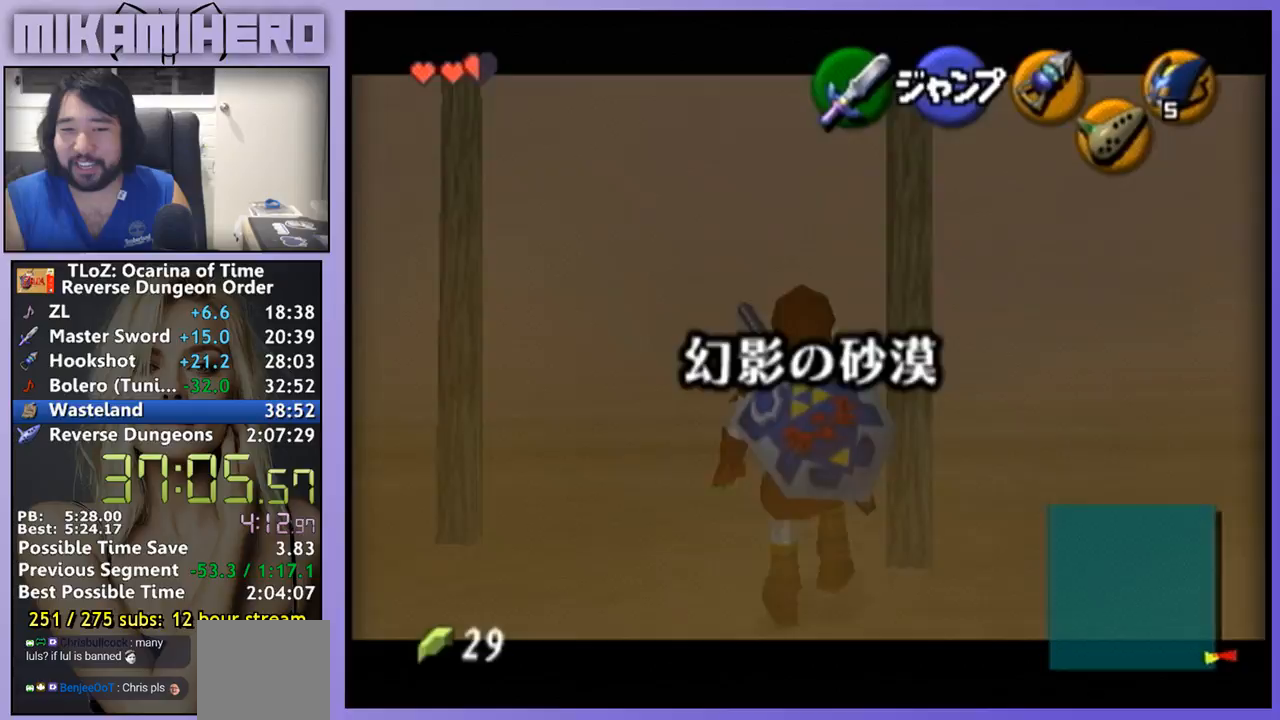
{"buttons": [], "left_stick": "down", "right_stick": "center", "events": [[433, "right_stick", "up-left"], [500, "right_stick", "center"]]}
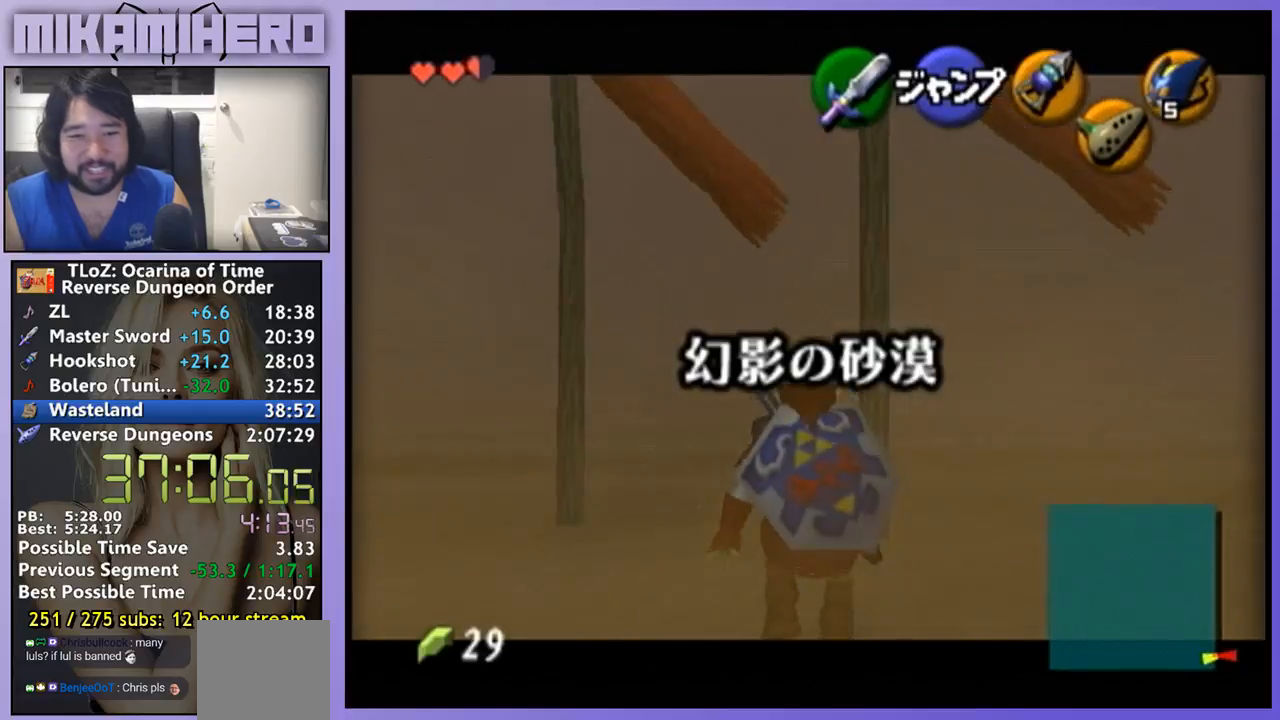
{"buttons": [], "left_stick": "down", "right_stick": "center", "events": []}
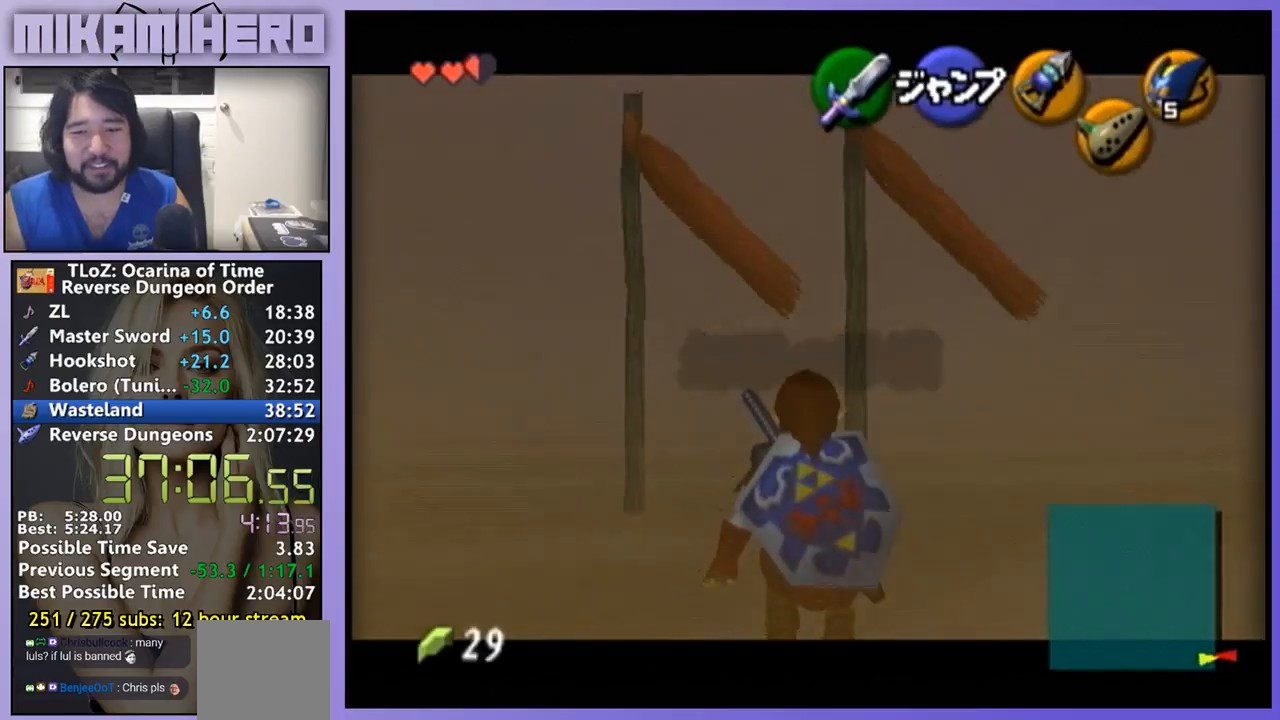
{"buttons": [], "left_stick": "down", "right_stick": "center", "events": []}
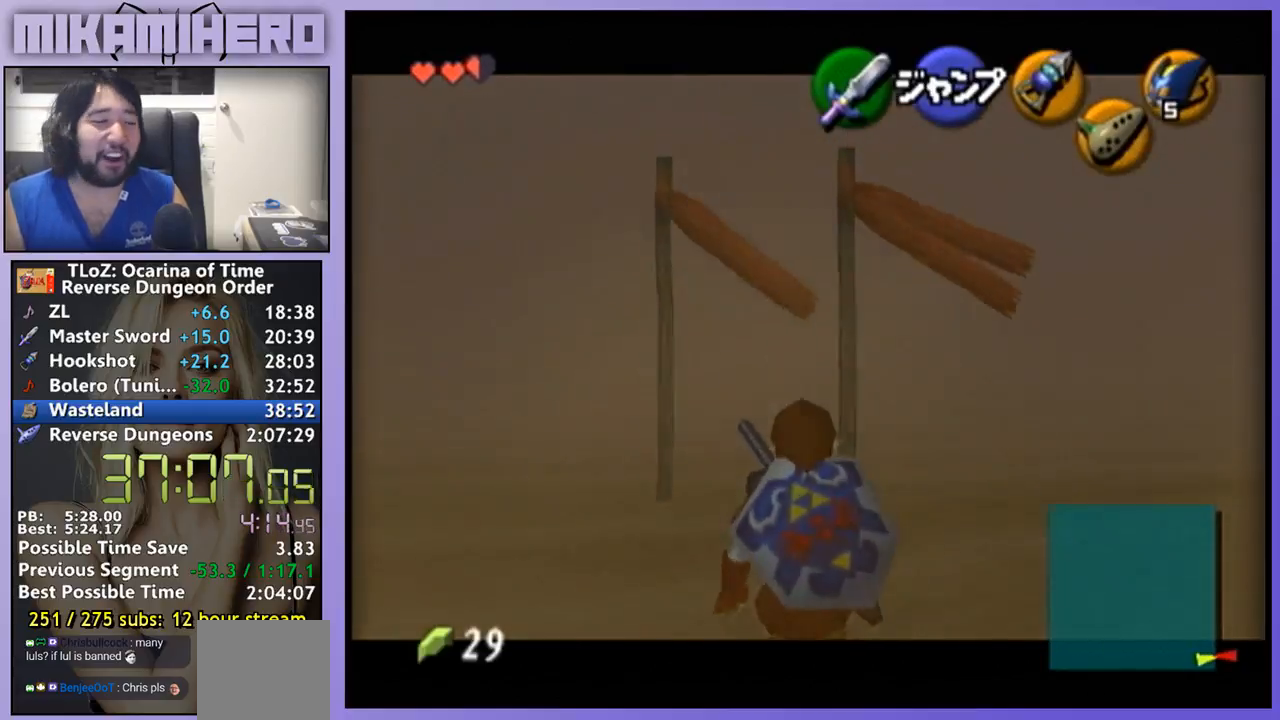
{"buttons": [], "left_stick": "down", "right_stick": "center", "events": []}
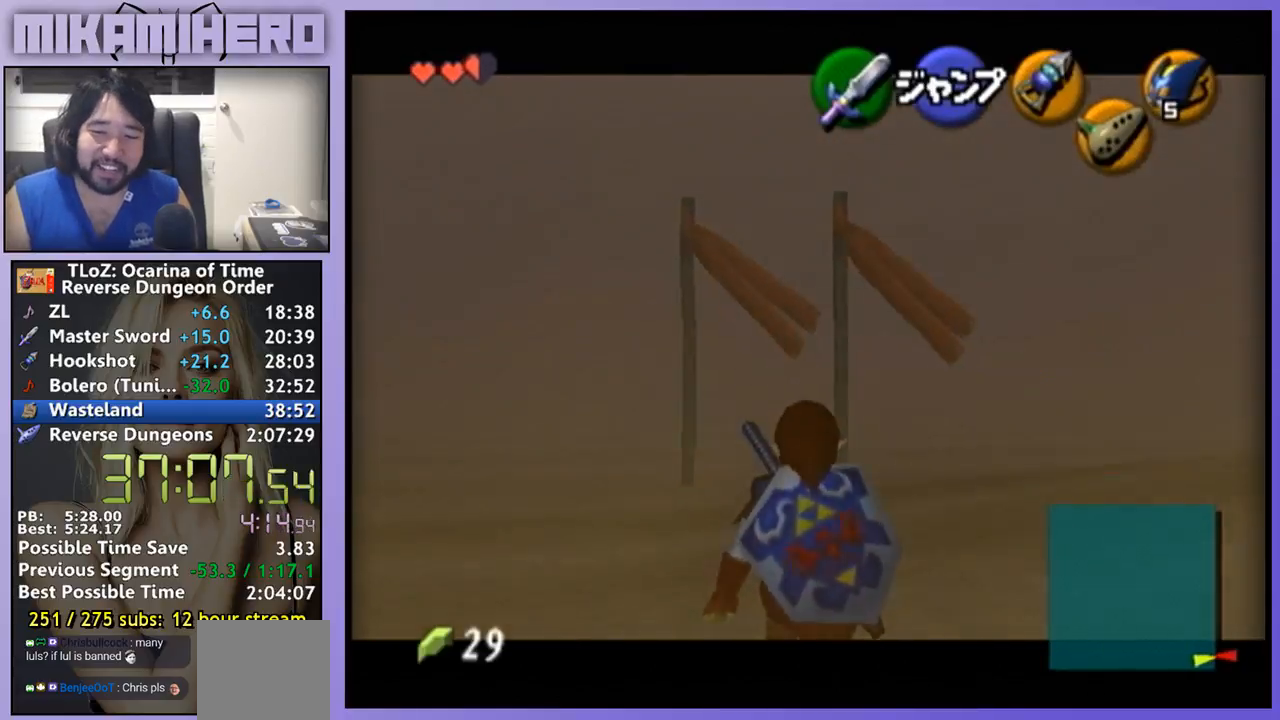
{"buttons": [], "left_stick": "down", "right_stick": "center", "events": []}
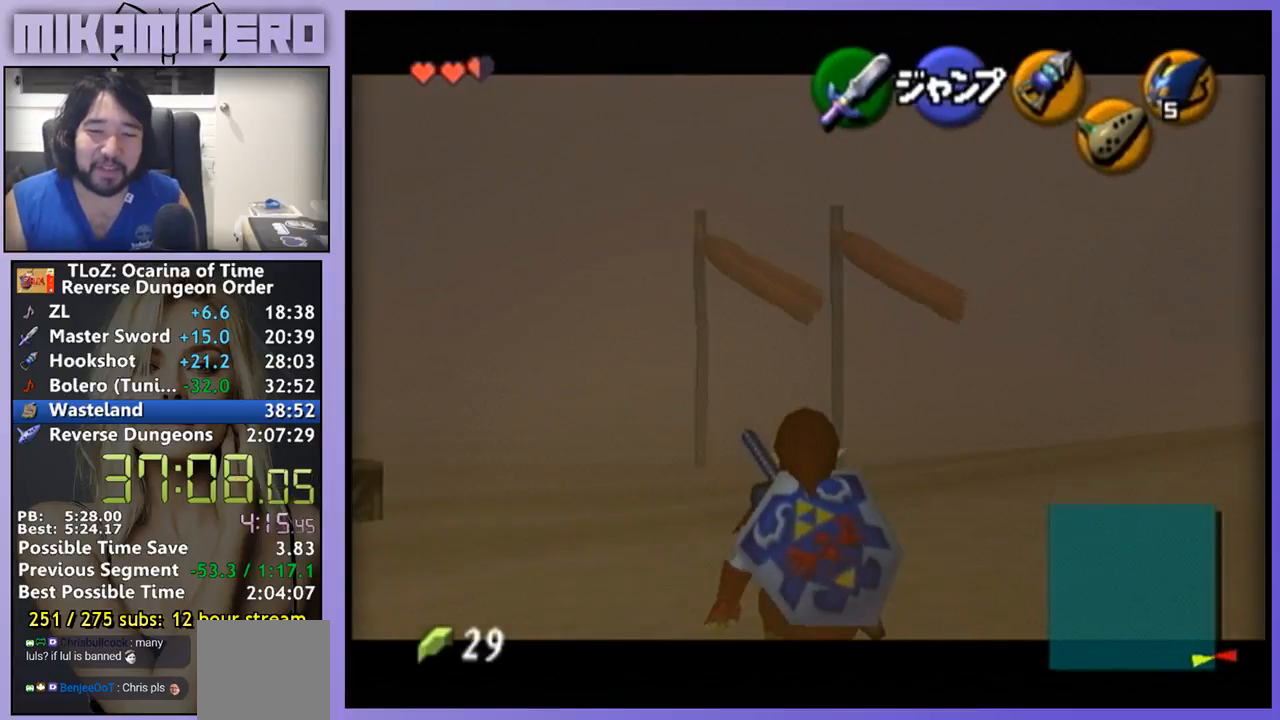
{"buttons": [], "left_stick": "down", "right_stick": "center", "events": []}
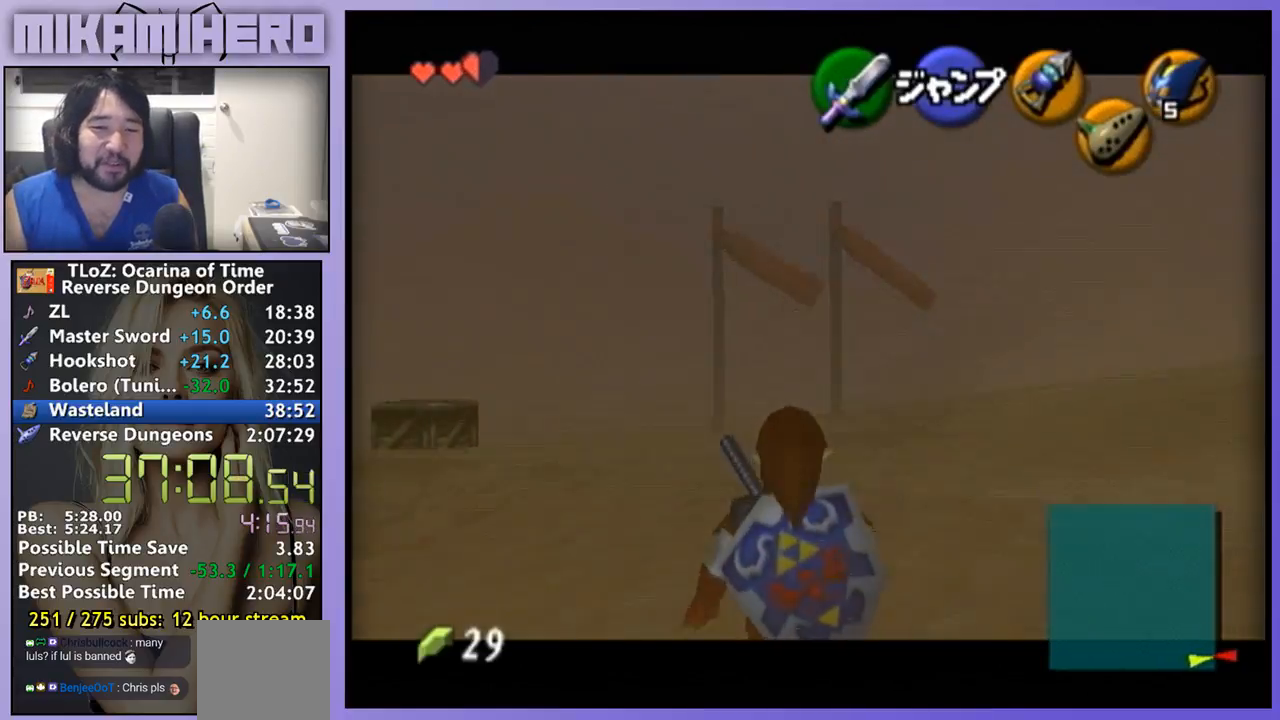
{"buttons": [], "left_stick": "down", "right_stick": "center", "events": []}
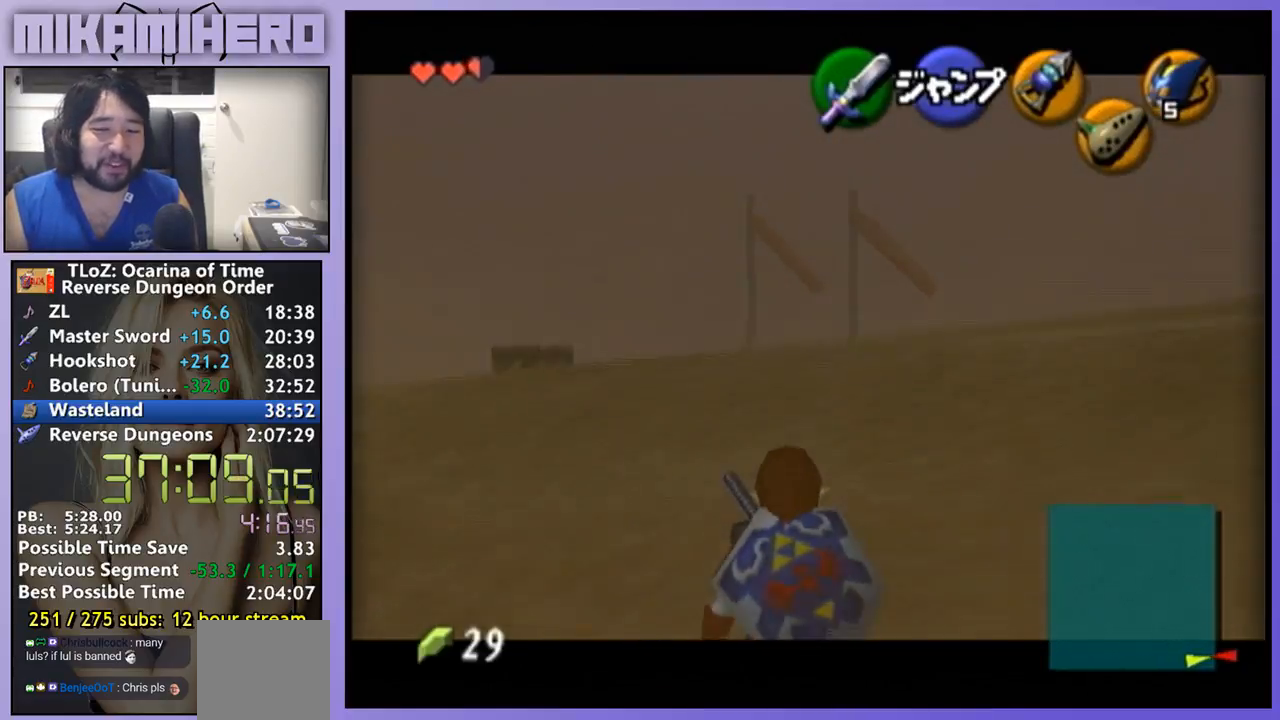
{"buttons": [], "left_stick": "down", "right_stick": "center", "events": []}
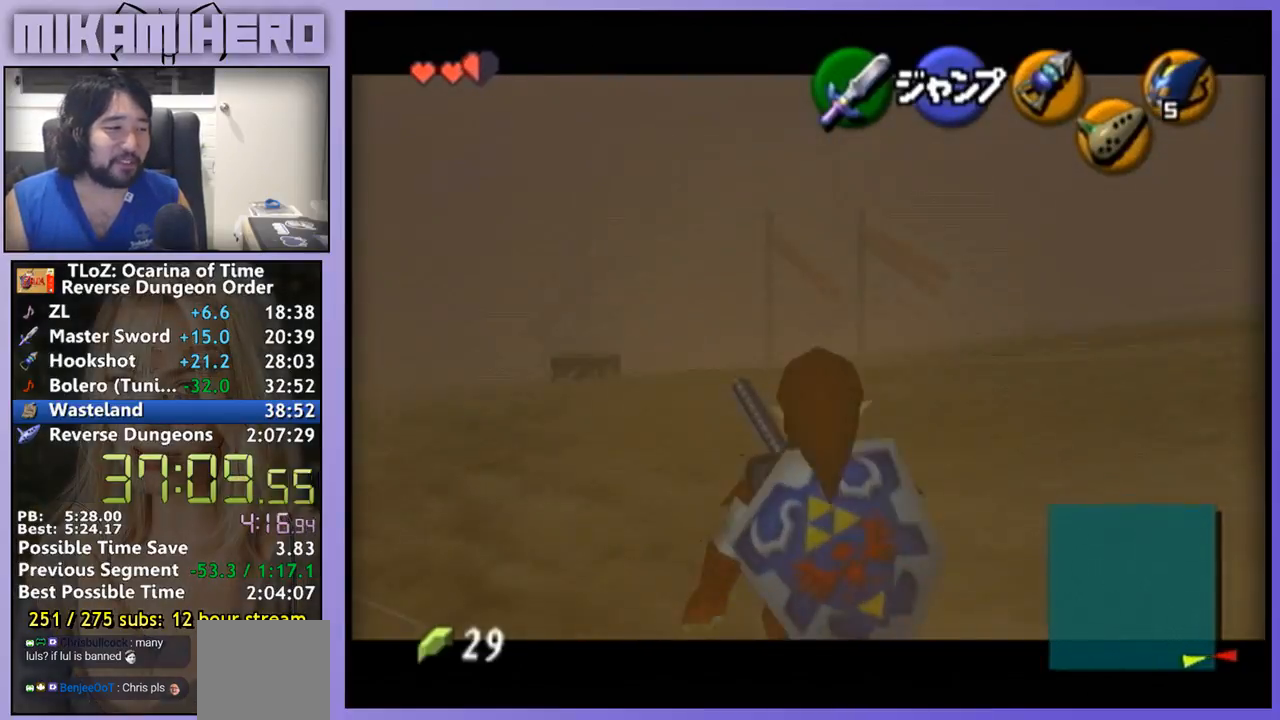
{"buttons": [], "left_stick": "down", "right_stick": "center", "events": []}
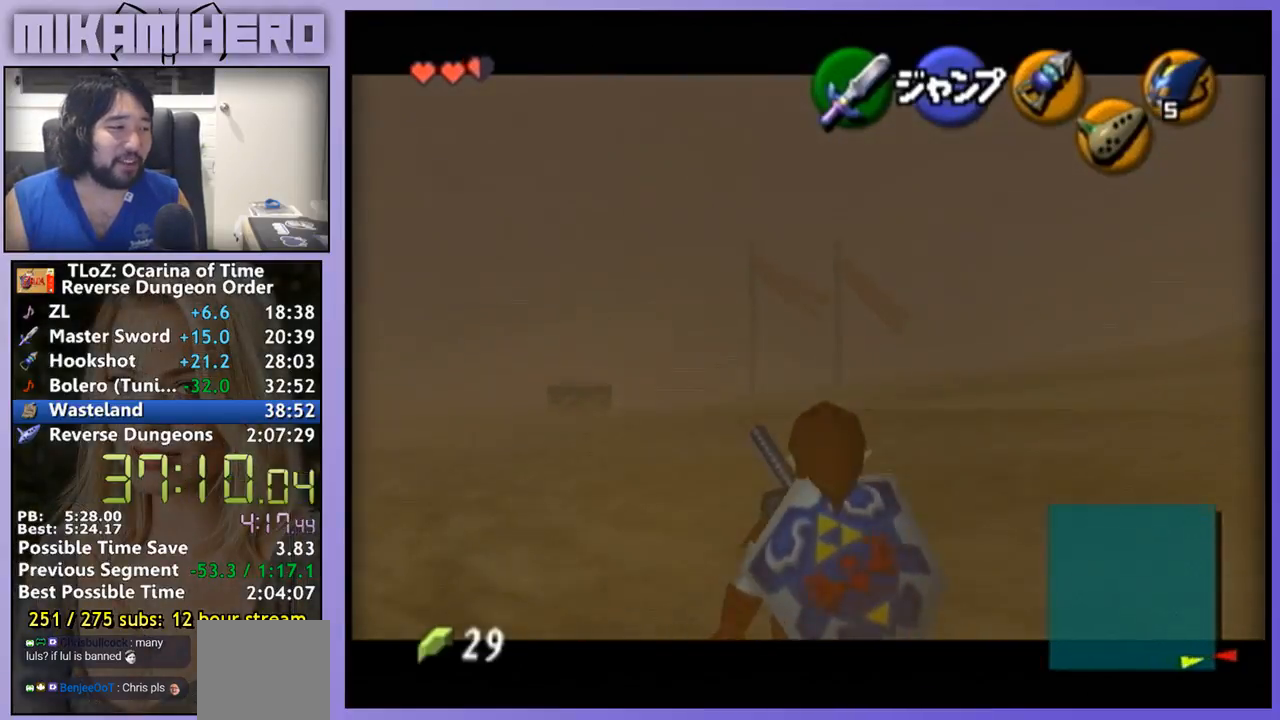
{"buttons": [], "left_stick": "down", "right_stick": "center", "events": []}
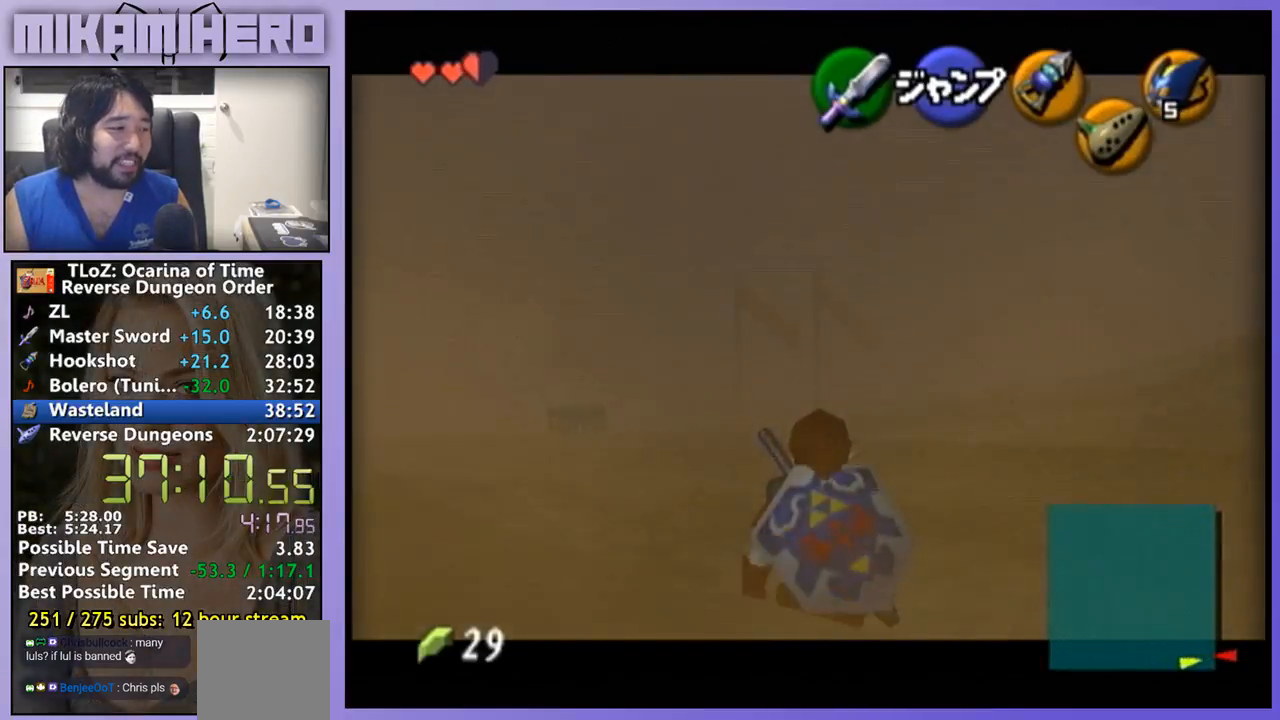
{"buttons": [], "left_stick": "down-left", "right_stick": "center", "events": [[467, "left_stick", "down-left"]]}
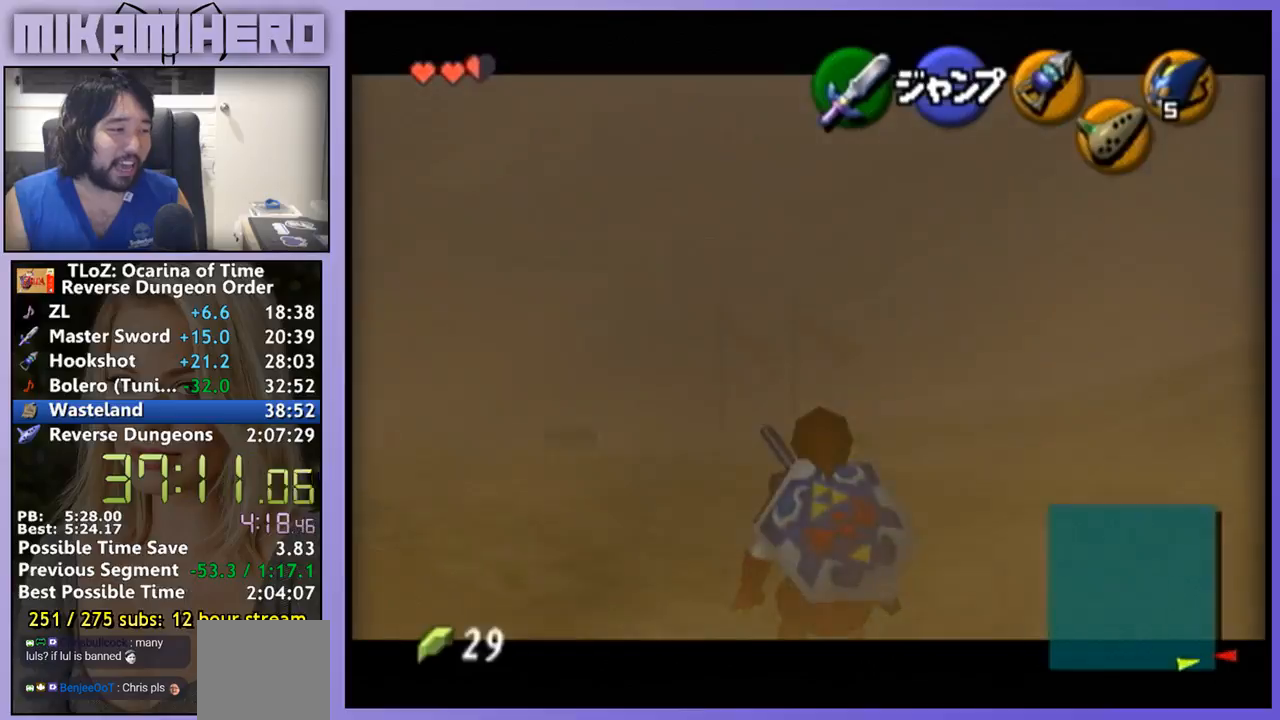
{"buttons": [], "left_stick": "left", "right_stick": "center", "events": [[33, "A", "down"], [33, "left_stick", "left"], [200, "A", "up"], [333, "A", "down"], [400, "right_stick", "up-left"], [433, "A", "up"], [467, "right_stick", "center"]]}
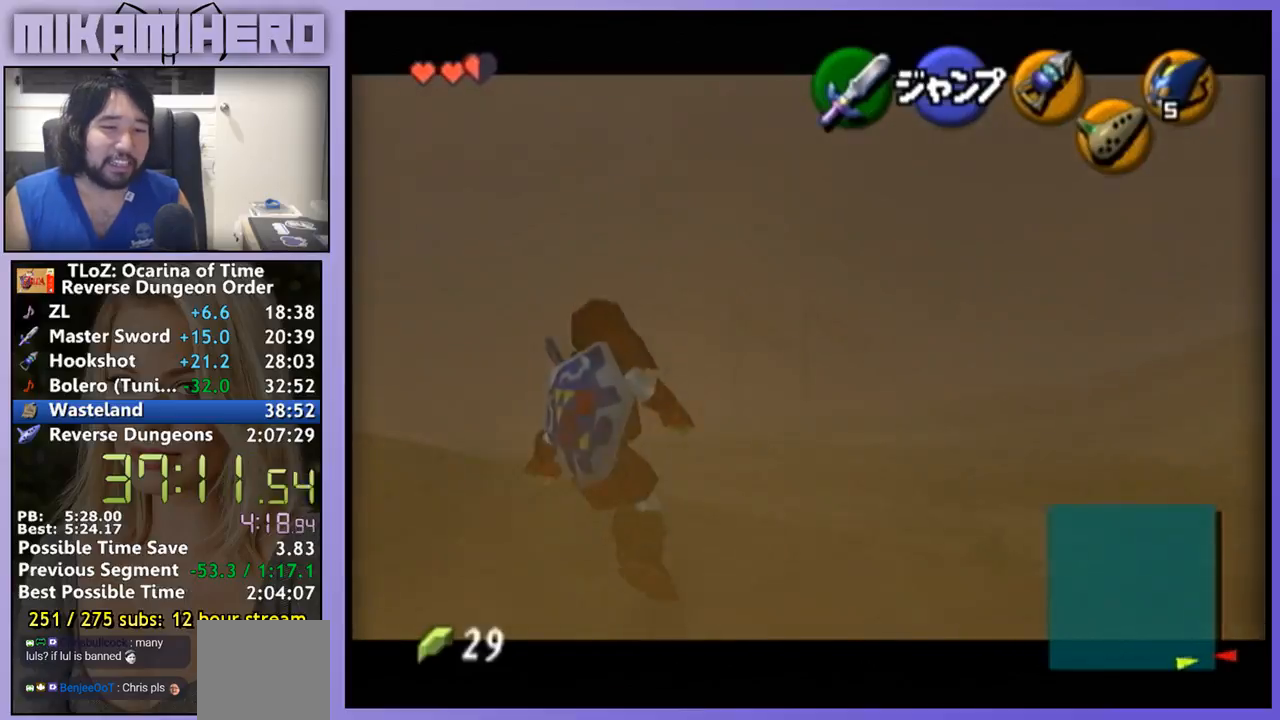
{"buttons": [], "left_stick": "up", "right_stick": "center", "events": [[67, "left_stick", "up-left"], [167, "A", "down"], [267, "left_stick", "up"], [300, "A", "up"]]}
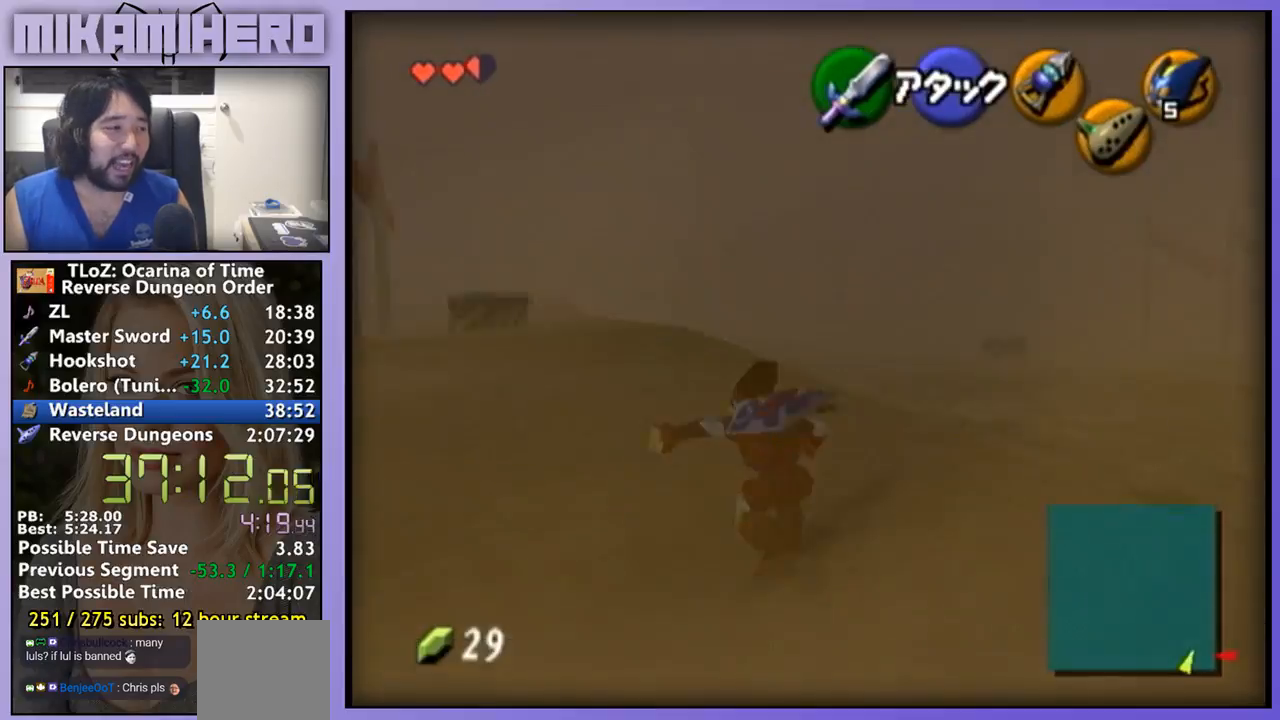
{"buttons": [], "left_stick": "up", "right_stick": "center", "events": []}
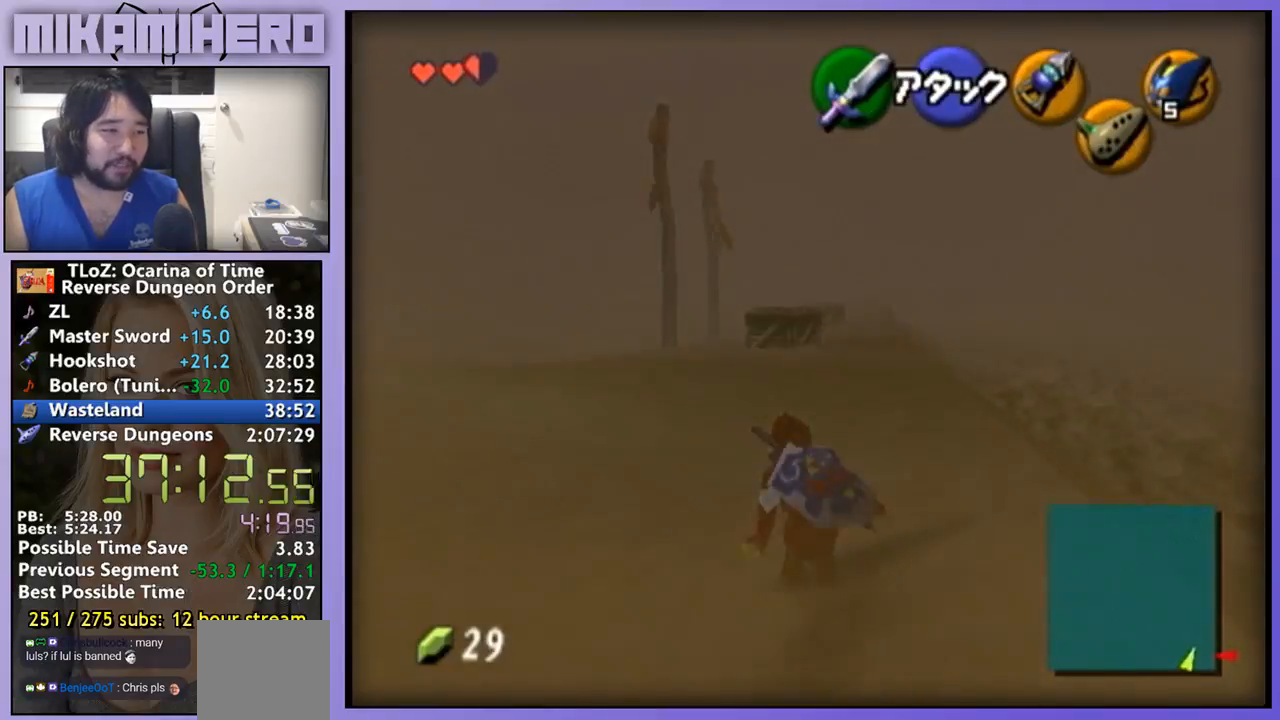
{"buttons": ["A"], "left_stick": "up", "right_stick": "center", "events": [[33, "A", "down"]]}
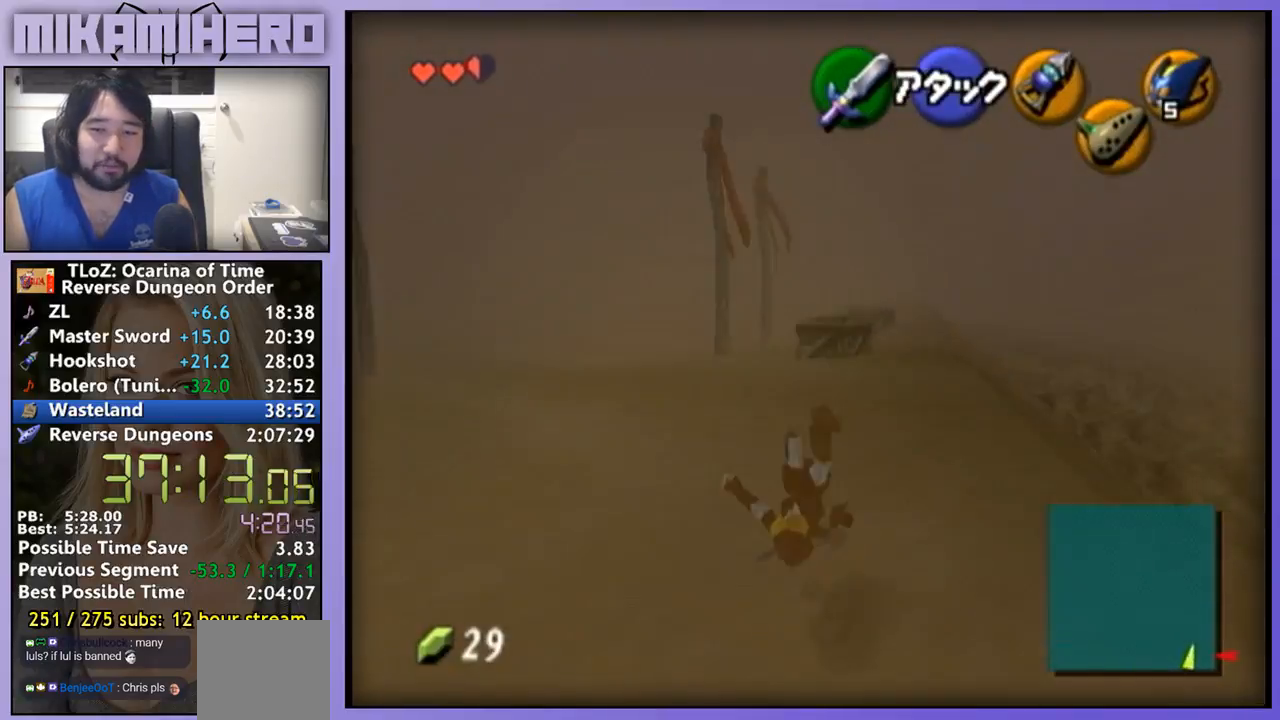
{"buttons": ["A"], "left_stick": "up", "right_stick": "center", "events": [[167, "A", "up"], [367, "A", "down"]]}
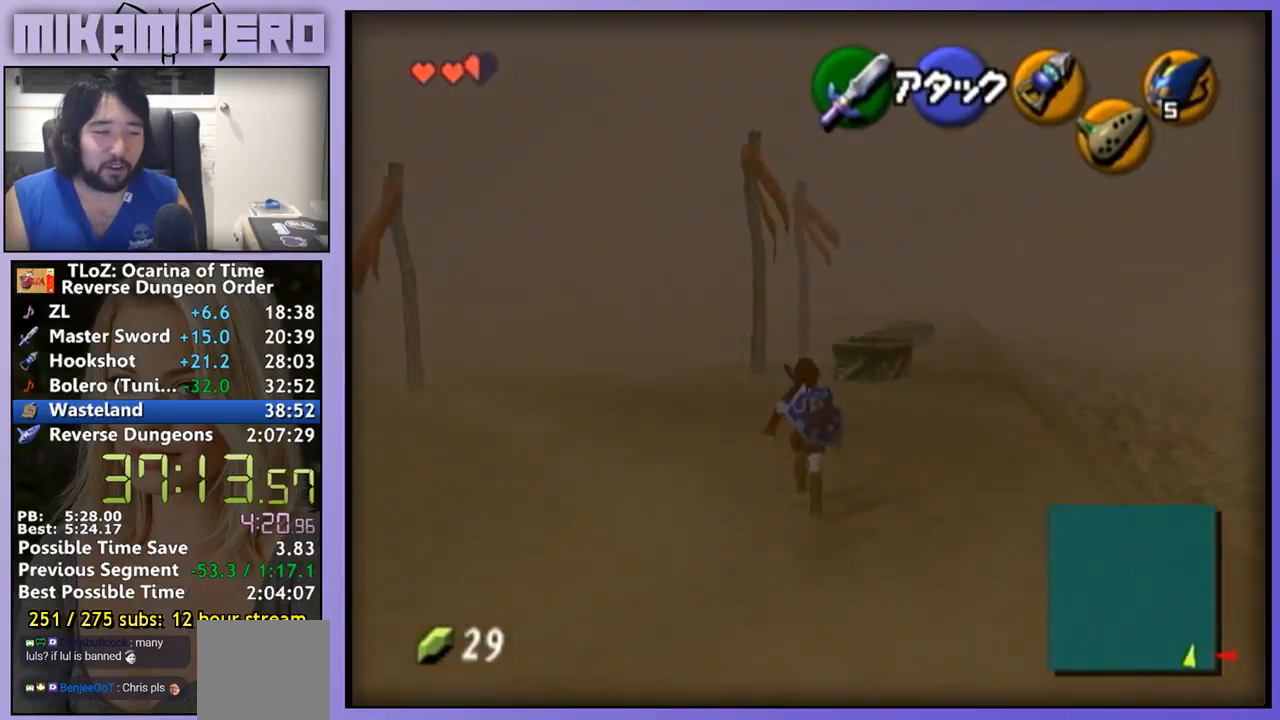
{"buttons": [], "left_stick": "up", "right_stick": "center", "events": [[433, "A", "up"]]}